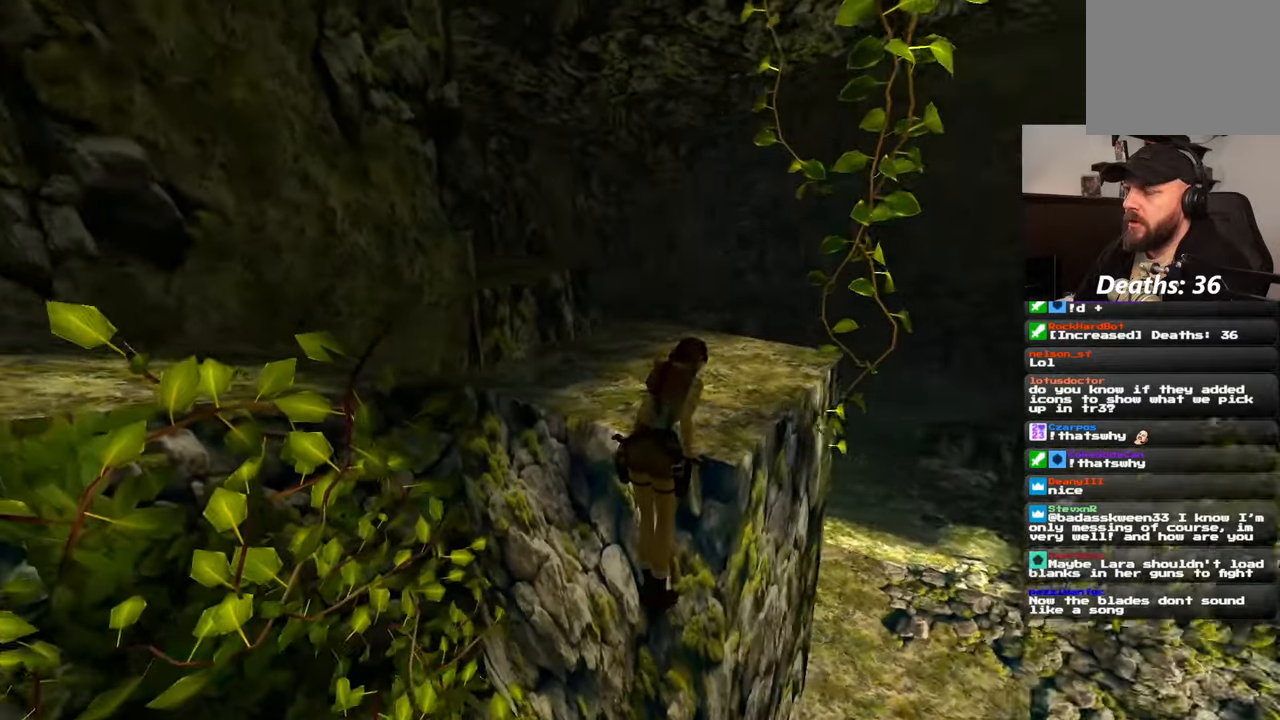
Gameplay with a controller (PlayStation layout); each line is a JSON object with the inputs held at the frame after it (dt_ms = milliseconds from this image to that frame). "events" lists button and stick changes between this image and that frame as [ms after this image, input, new state], when the widget could be followed in between. Not read: L2 L3 R3 START.
{"dt_ms": 500, "buttons": [], "left_stick": "center", "right_stick": "left", "events": []}
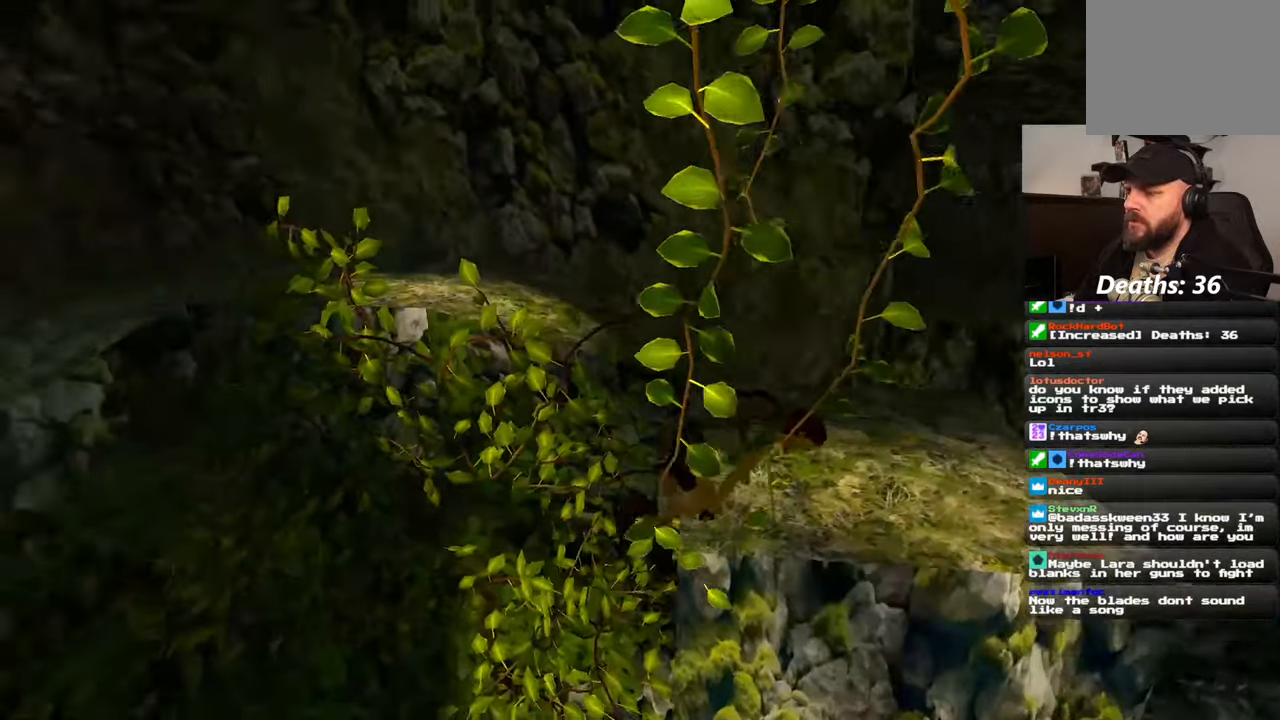
{"dt_ms": 500, "buttons": [], "left_stick": "center", "right_stick": "center", "events": [[184, "right_stick", "center"]]}
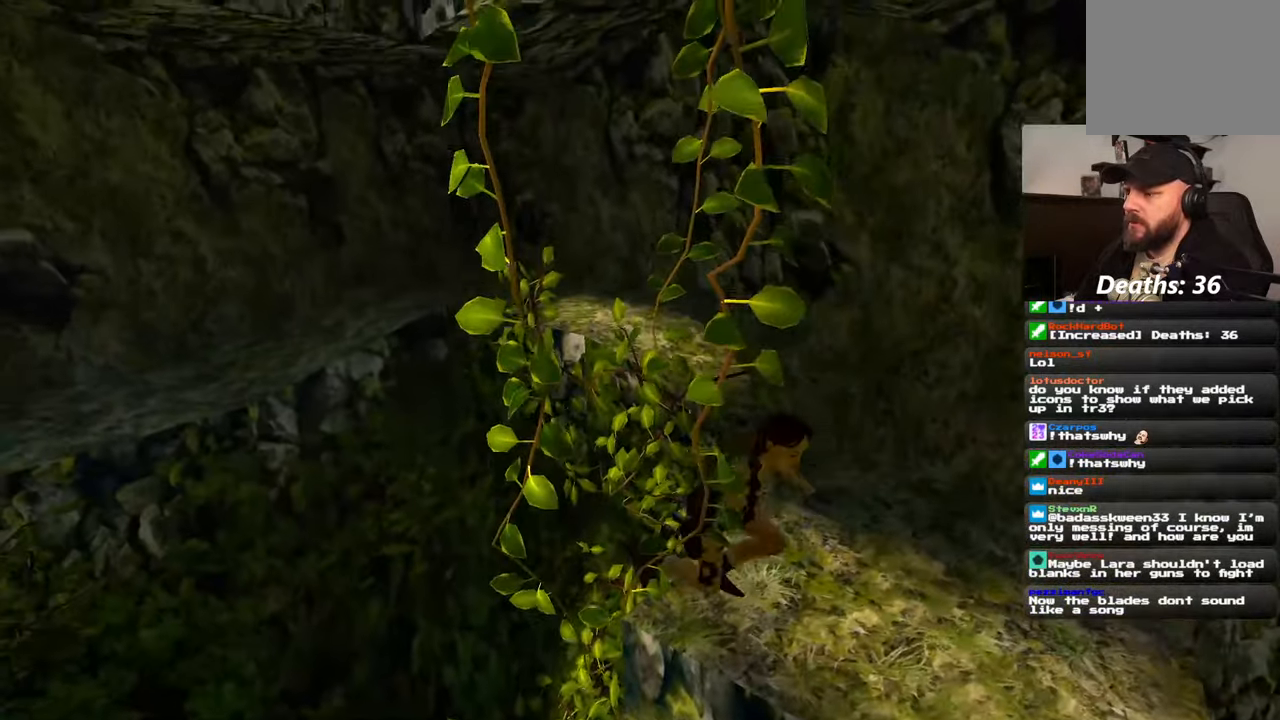
{"dt_ms": 500, "buttons": [], "left_stick": "center", "right_stick": "center", "events": []}
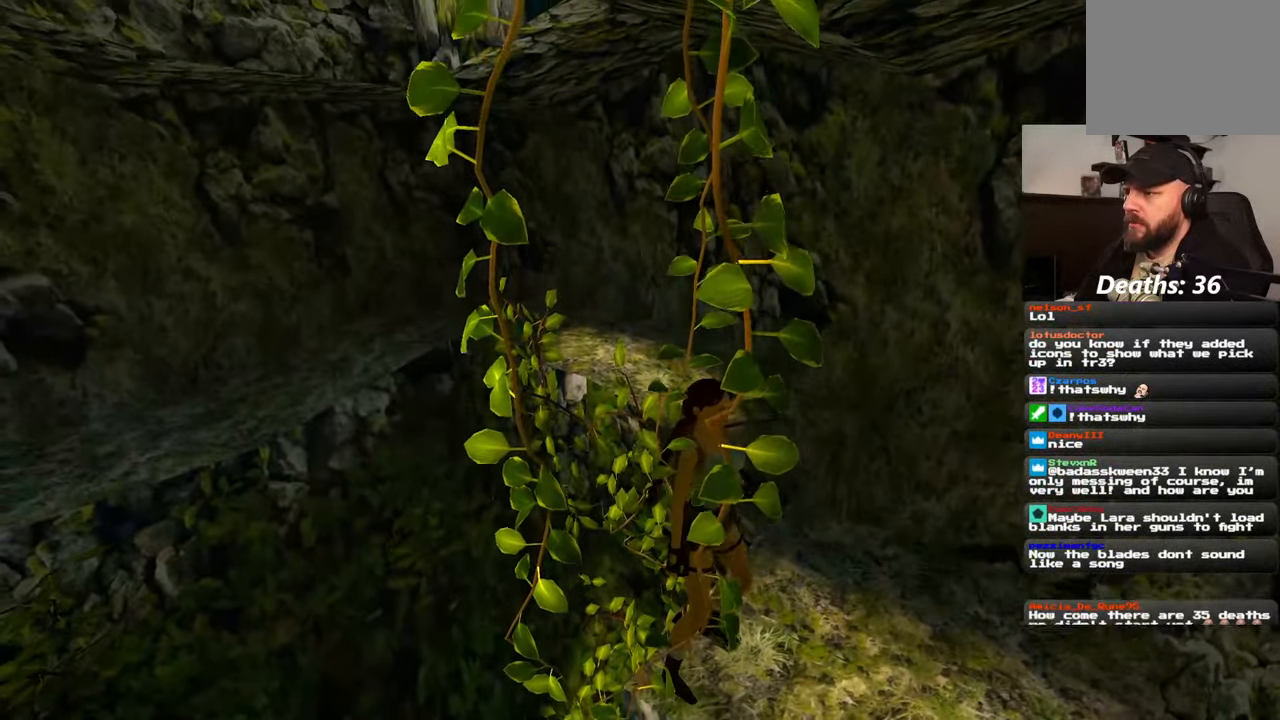
{"dt_ms": 500, "buttons": ["SQUARE"], "left_stick": "up", "right_stick": "center", "events": [[184, "SQUARE", "down"], [250, "left_stick", "up"]]}
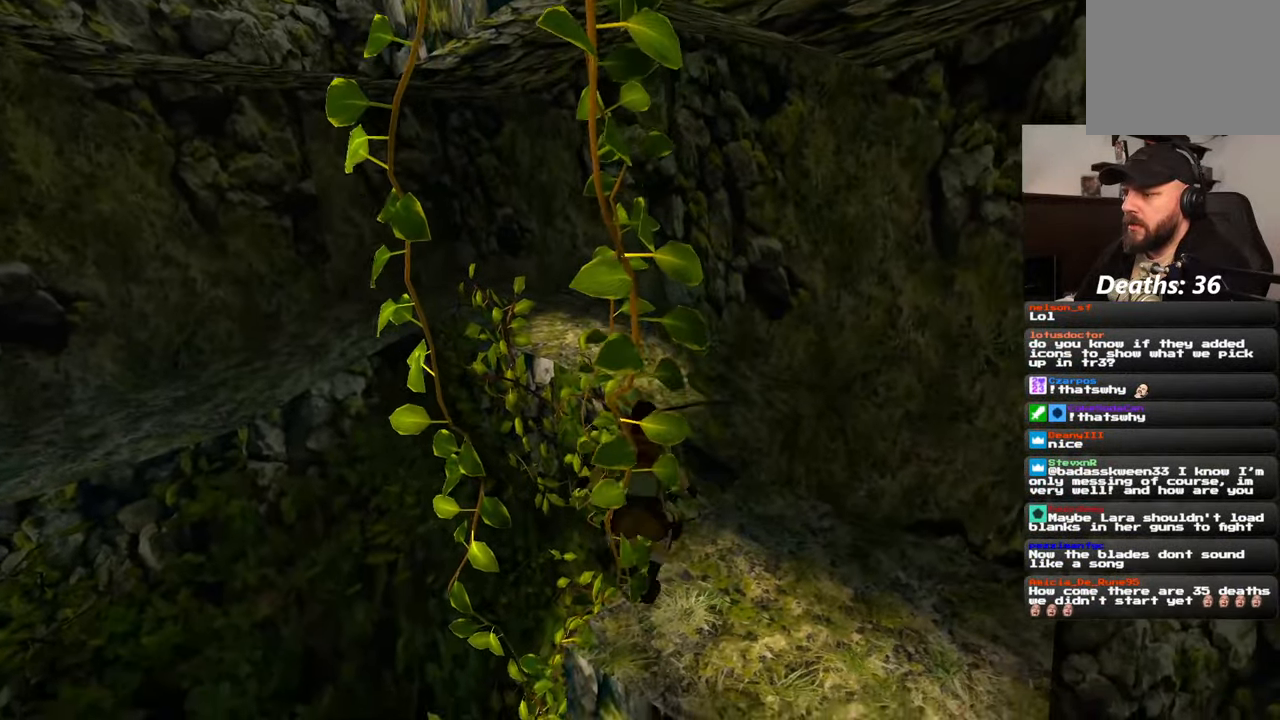
{"dt_ms": 500, "buttons": [], "left_stick": "up", "right_stick": "left", "events": [[150, "SQUARE", "up"], [317, "right_stick", "left"]]}
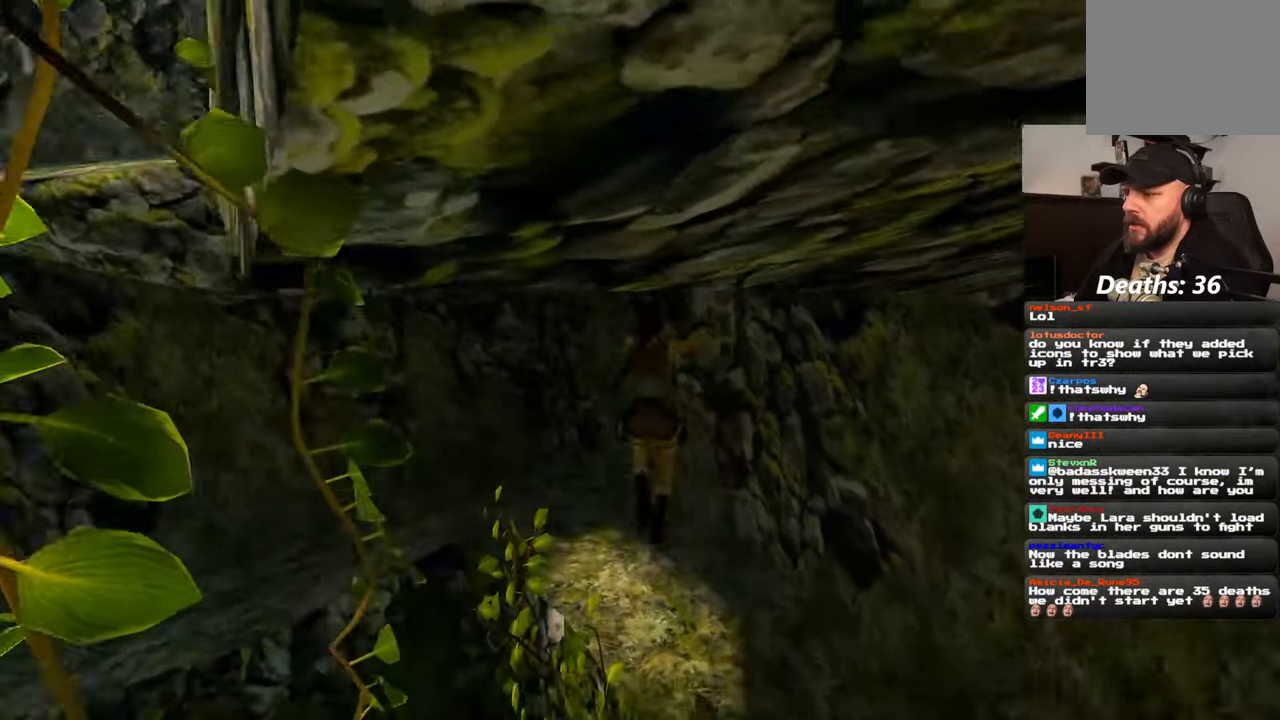
{"dt_ms": 500, "buttons": [], "left_stick": "up-left", "right_stick": "center", "events": [[300, "right_stick", "center"], [350, "left_stick", "up-left"]]}
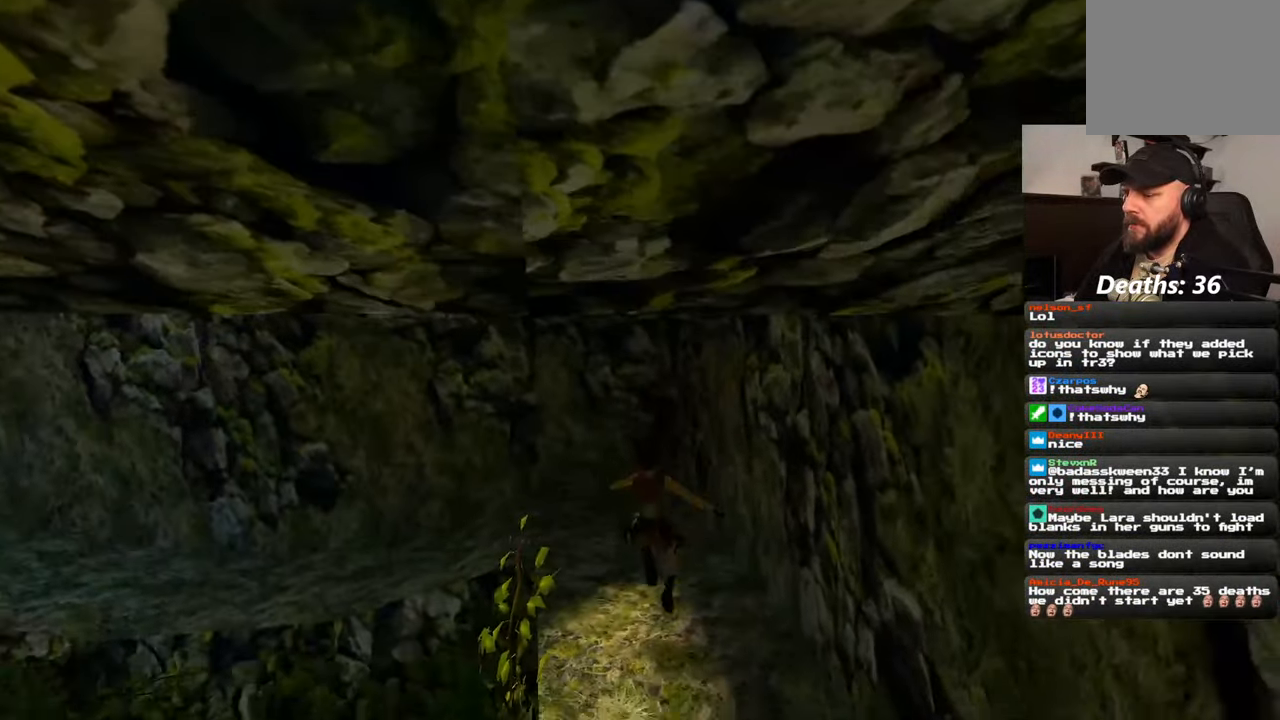
{"dt_ms": 500, "buttons": [], "left_stick": "up-right", "right_stick": "center", "events": [[17, "right_stick", "left"], [134, "left_stick", "up"], [284, "right_stick", "center"], [450, "left_stick", "up-right"]]}
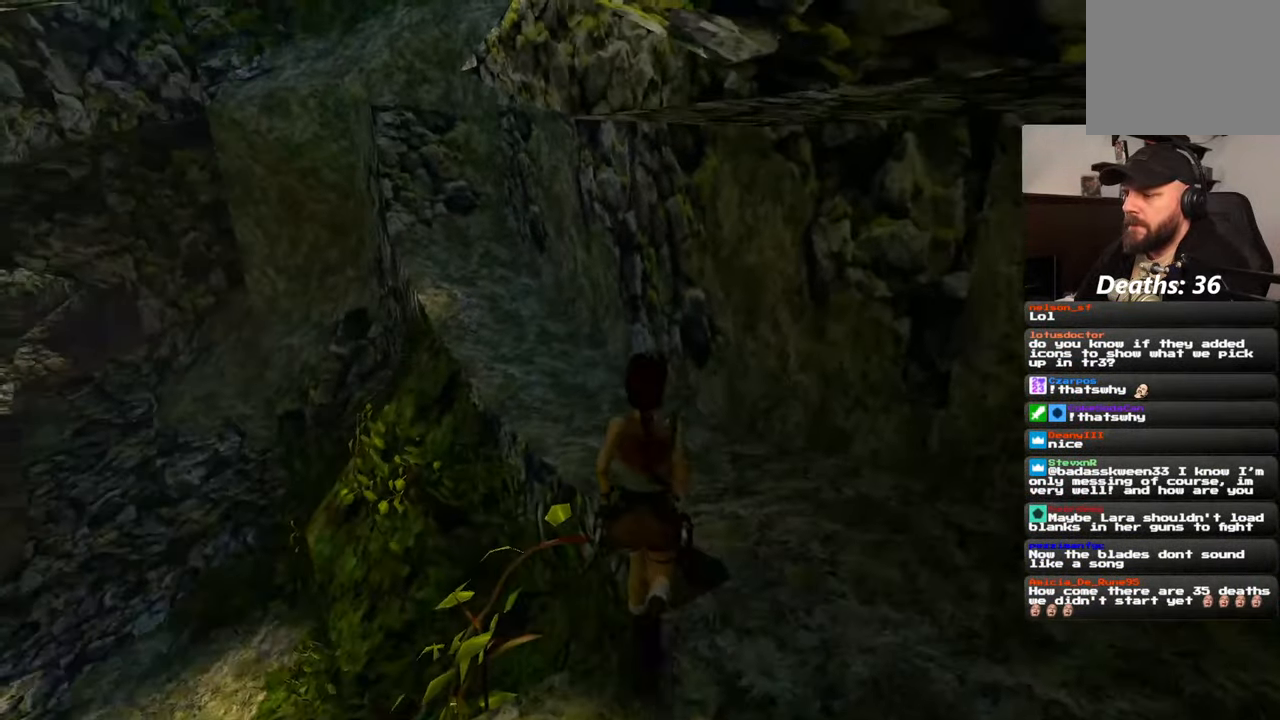
{"dt_ms": 500, "buttons": [], "left_stick": "up", "right_stick": "left", "events": [[50, "left_stick", "right"], [384, "left_stick", "up"], [417, "right_stick", "left"]]}
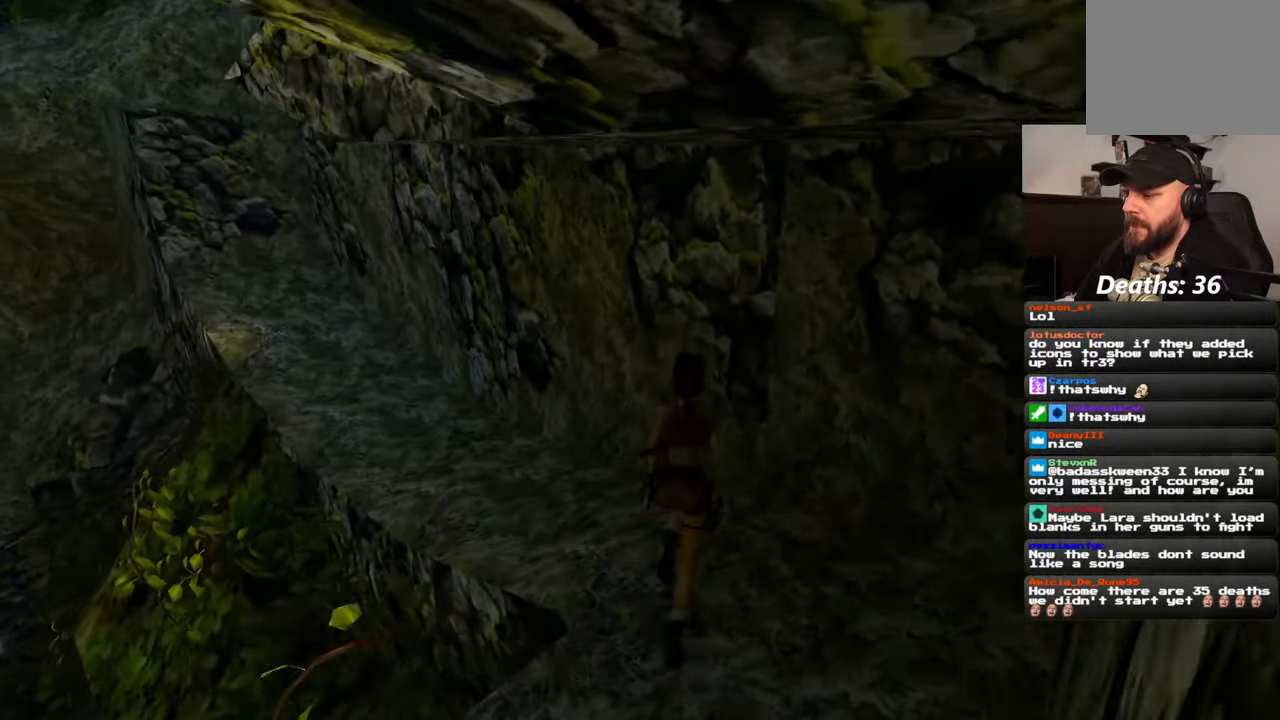
{"dt_ms": 500, "buttons": [], "left_stick": "up", "right_stick": "center", "events": [[150, "right_stick", "center"], [317, "right_stick", "left"], [434, "right_stick", "center"]]}
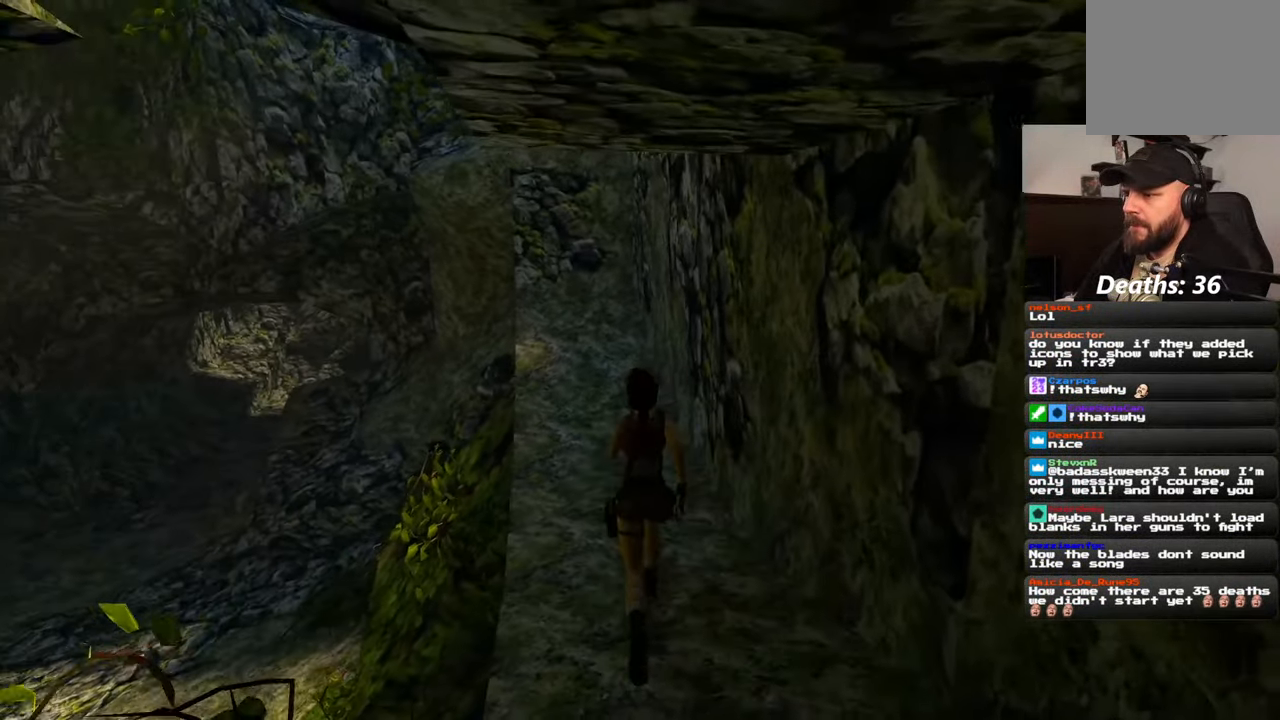
{"dt_ms": 500, "buttons": [], "left_stick": "up", "right_stick": "center", "events": []}
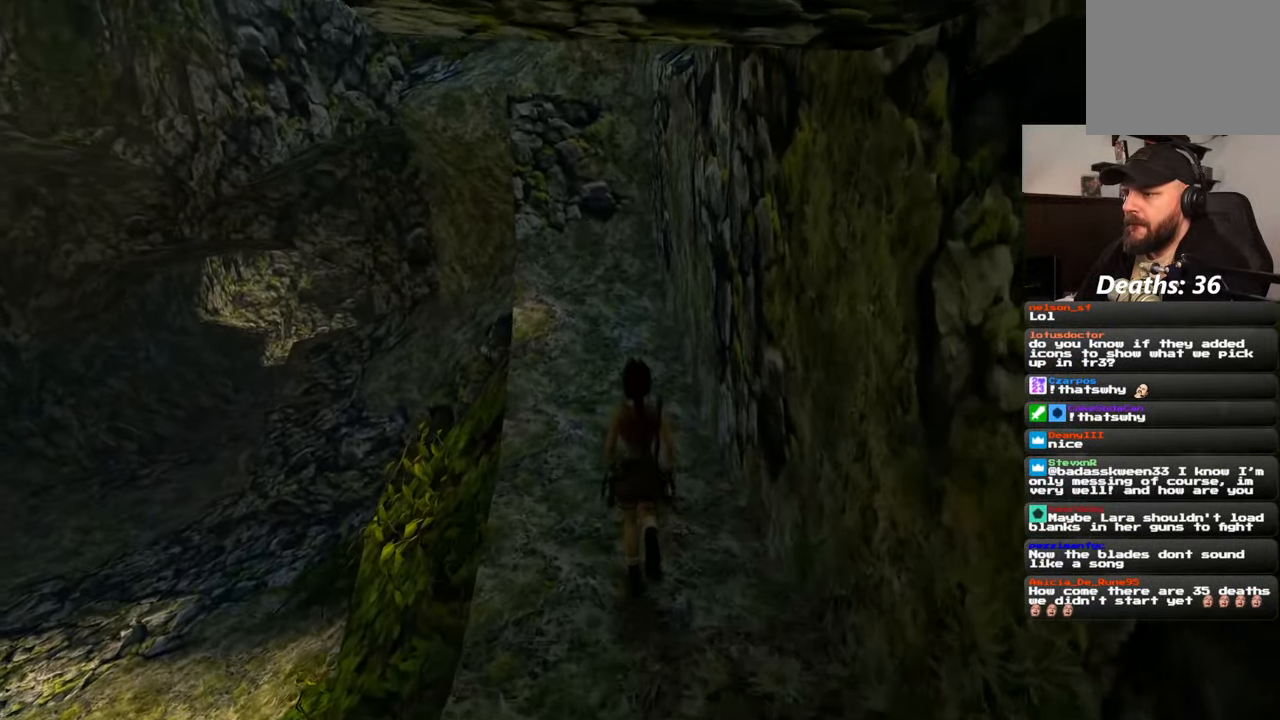
{"dt_ms": 500, "buttons": [], "left_stick": "up", "right_stick": "center", "events": [[267, "right_stick", "up"], [367, "right_stick", "center"]]}
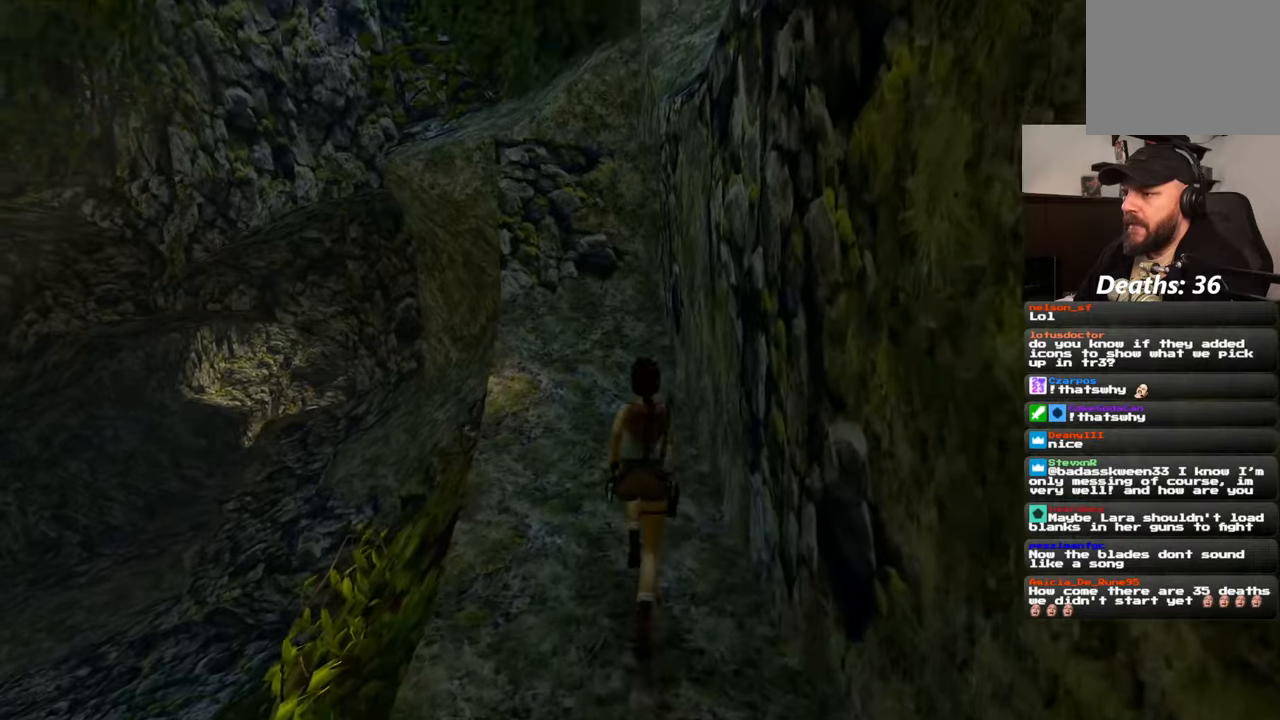
{"dt_ms": 500, "buttons": [], "left_stick": "up", "right_stick": "center", "events": []}
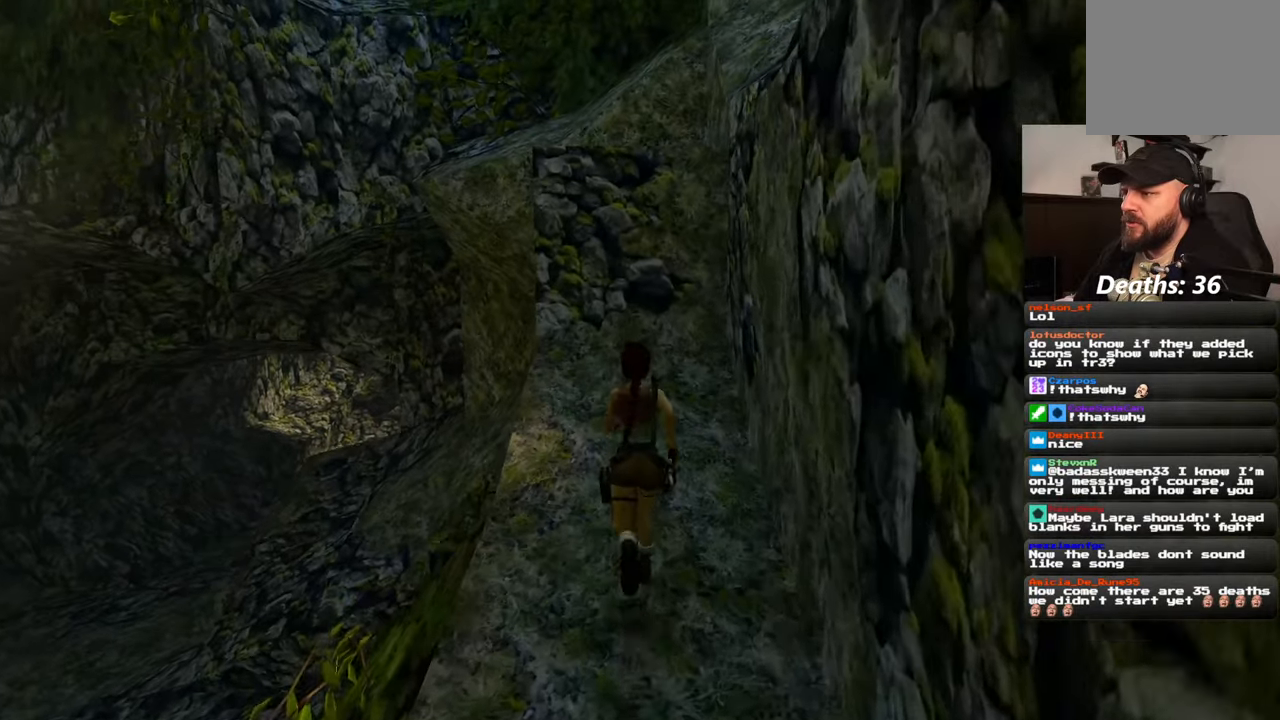
{"dt_ms": 500, "buttons": ["R2"], "left_stick": "up", "right_stick": "center", "events": [[100, "R2", "down"]]}
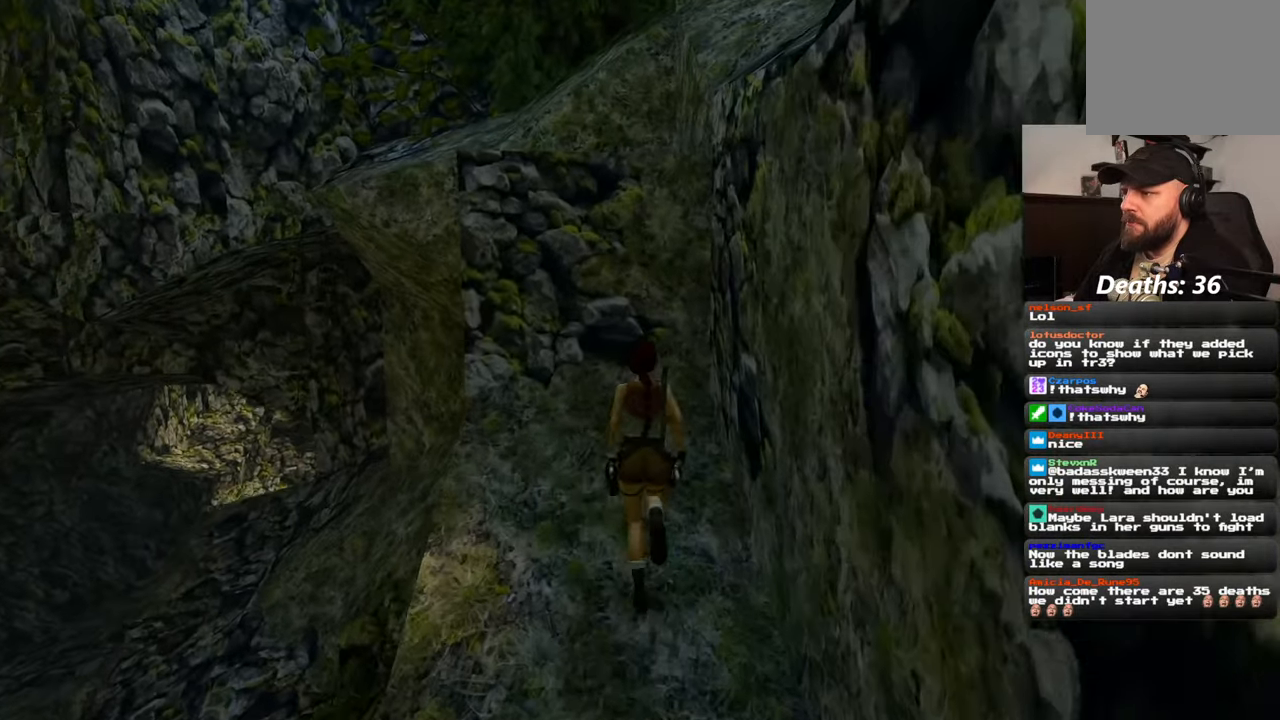
{"dt_ms": 1000, "buttons": ["R2"], "left_stick": "up", "right_stick": "center", "events": []}
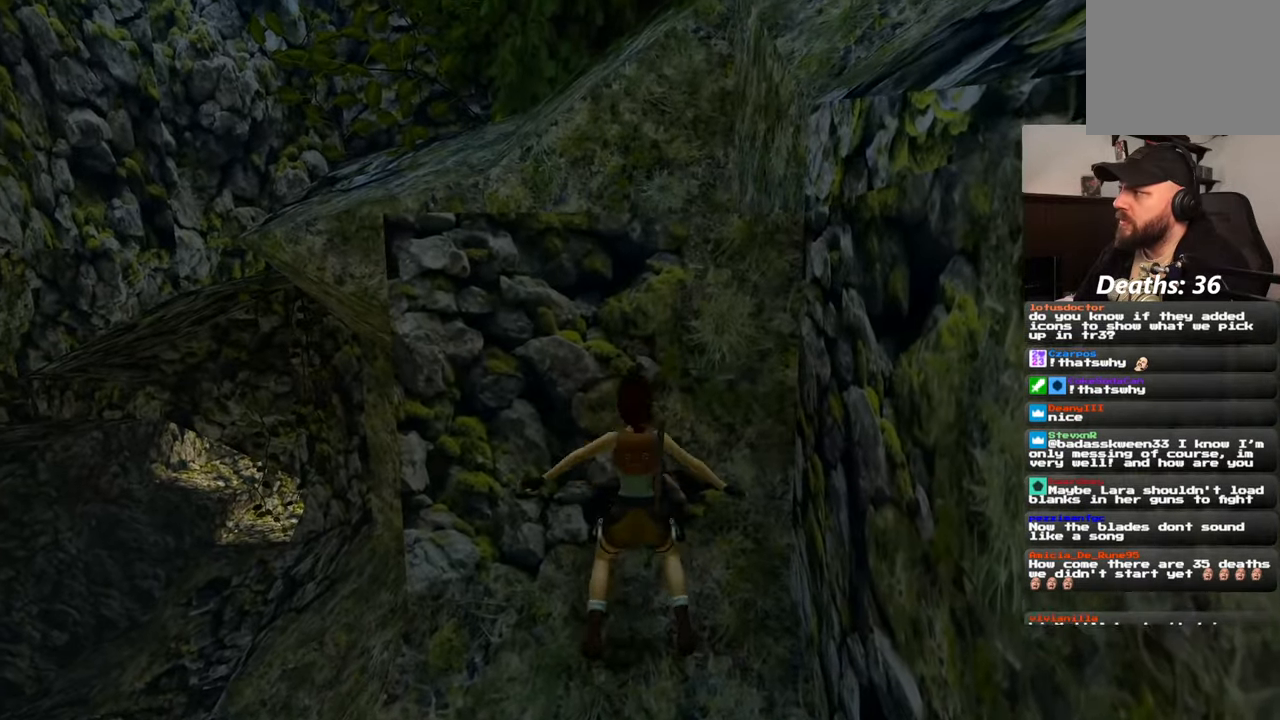
{"dt_ms": 500, "buttons": ["R2"], "left_stick": "up", "right_stick": "center", "events": []}
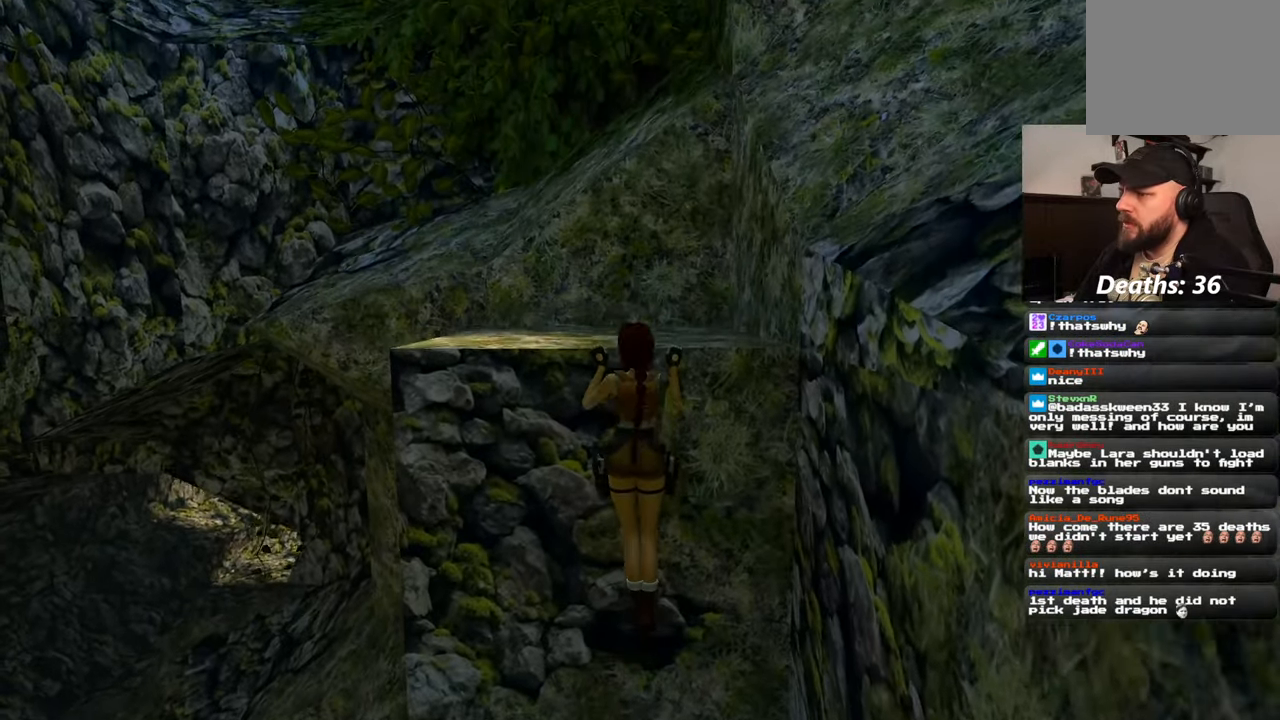
{"dt_ms": 1000, "buttons": [], "left_stick": "center", "right_stick": "center", "events": [[184, "left_stick", "center"], [217, "R2", "up"], [467, "CIRCLE", "down"], [817, "CIRCLE", "up"]]}
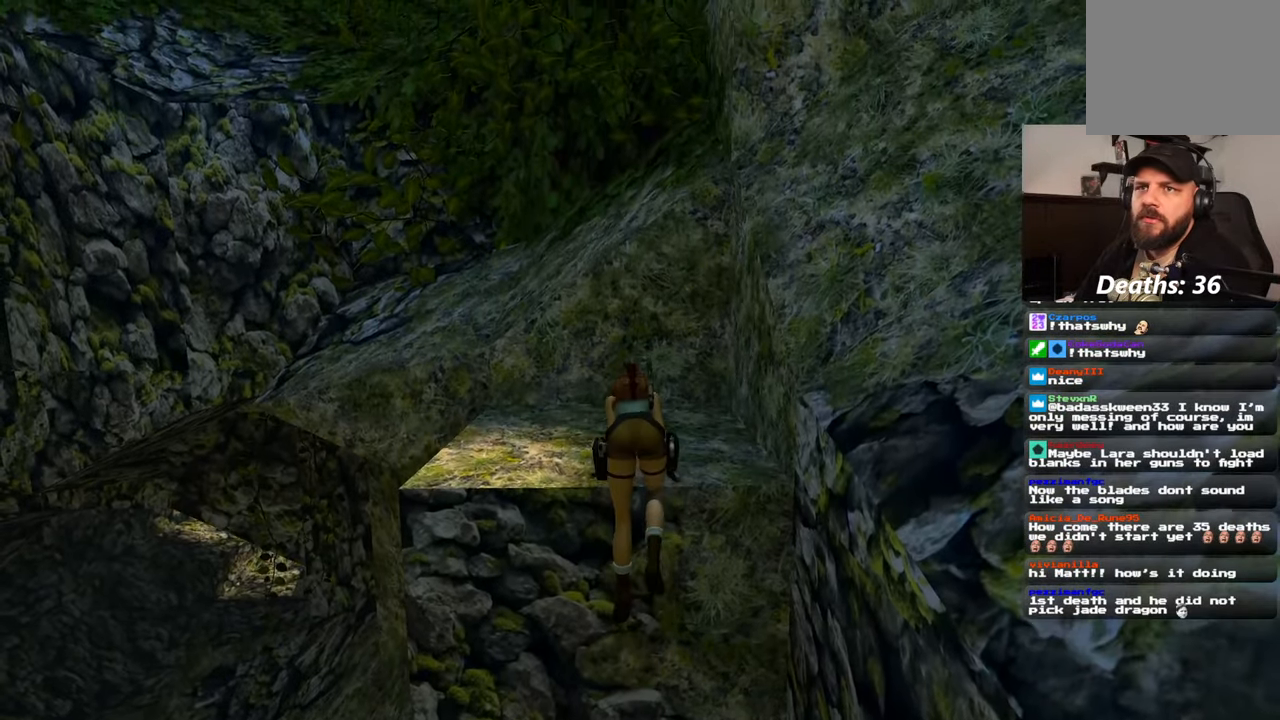
{"dt_ms": 500, "buttons": [], "left_stick": "center", "right_stick": "center", "events": [[100, "CIRCLE", "down"], [384, "CIRCLE", "up"]]}
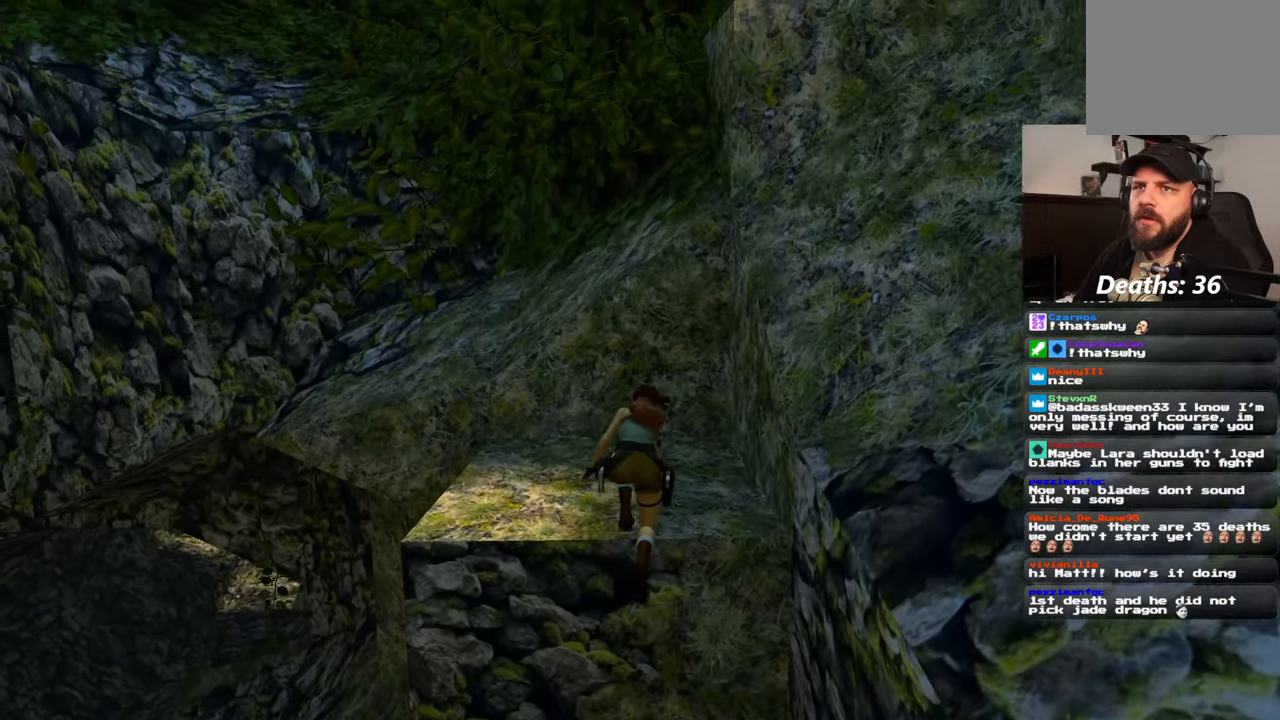
{"dt_ms": 500, "buttons": ["CIRCLE"], "left_stick": "center", "right_stick": "center", "events": [[500, "CIRCLE", "down"]]}